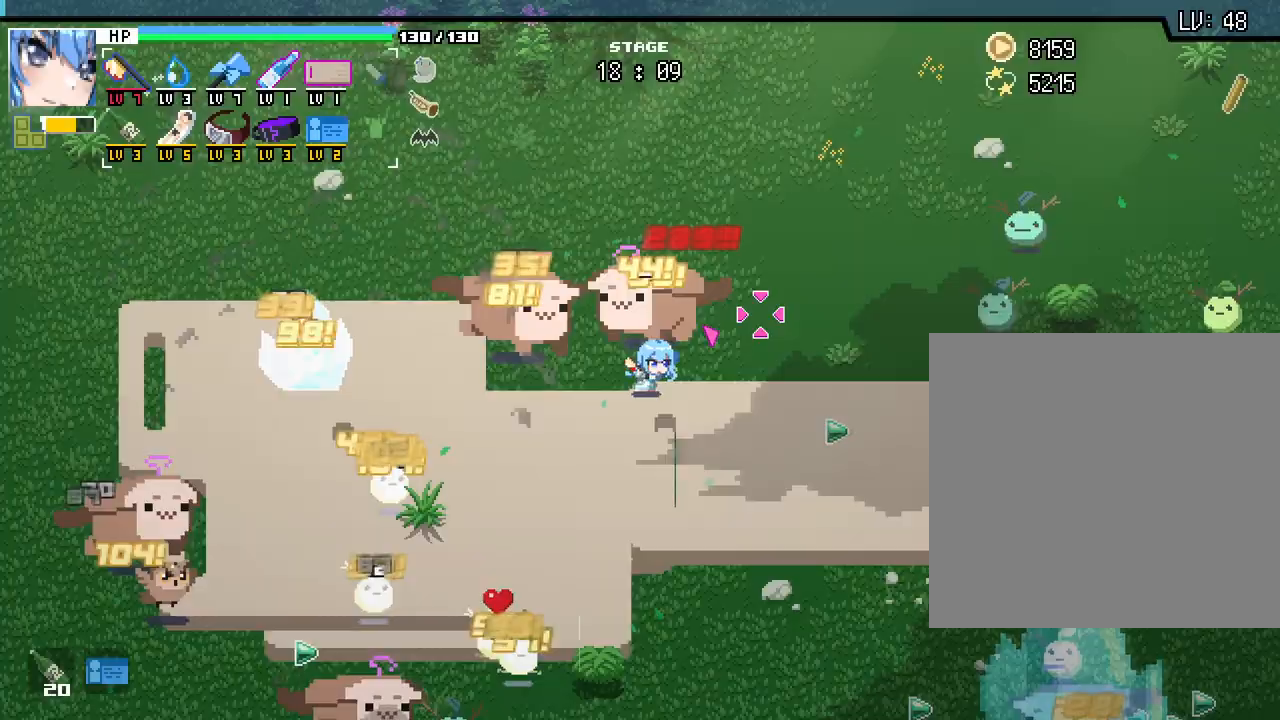
Gameplay with keyboard and mouse; each line is a JSON object with the keys and mouse buttons held at the frame after it. "events" lists presses ("down") and releases ("up") of ".", "/", "0", "1", "2", "3", "4", "5", "6", "7", "8", "9", "a", "alt_l", "alt_r", "b", "backslash", "backspace", "c", "caps_lock", "comma", "ctrl_l", "ctrl_r", "d", "e", "equals", "escape", "f", "f1", "f10", "f11", "f12", "f2", "f3", "f4", "f5", "f6", "f7", "f8", "f9", "g", "h", "i", "j", "k", "l", "lbracket", "m", "minus", "n", "o", "p", "q", "quote", "r", "rbracket", "return", "s", "semicolon", "shift_l", "shift_r", "space", "super", "t", "tab", "tilde", "u", "v", "w", "x", "y", "z", "mouse_left", "mouse_wheel", "mouse_right", "mouse_mb4" and "mouse_mb5" between this image and that frame as [ms after this image, input, new state], when the widget could be followed in between. "mouse_left", "mouse_wheel", "mouse_right", "mouse_mb4", "mouse_mb5" = the "left", "wheel", "right", "mb4", "mb5" buttons of the "mouse" list. No other keys are recorded. "wheel" means that the mouse wheel is clicked or scrolled. Mouse movement is not recorded.
{"keys": ["d"], "mouse": [], "events": []}
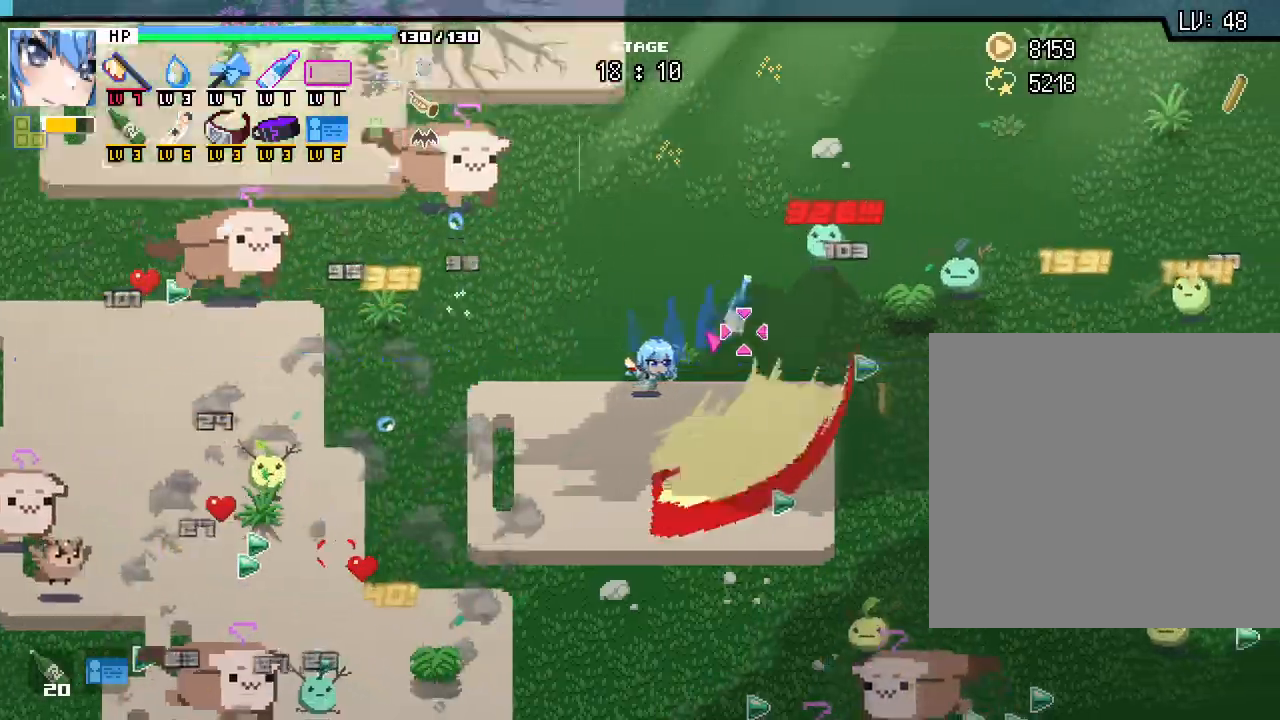
{"keys": ["d", "s"], "mouse": [], "events": [[50, "w", "down"], [83, "d", "up"], [250, "w", "up"], [267, "d", "down"], [467, "s", "down"]]}
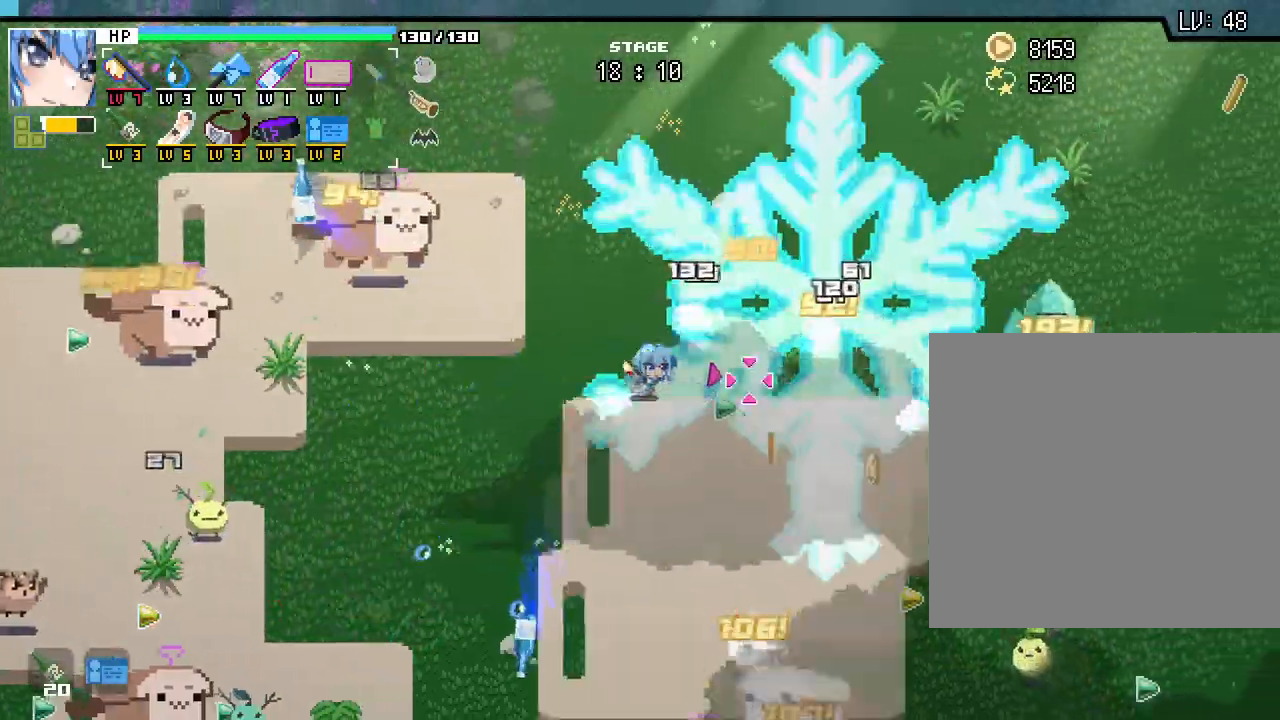
{"keys": ["d"], "mouse": [], "events": [[17, "d", "up"], [300, "d", "down"], [333, "s", "up"]]}
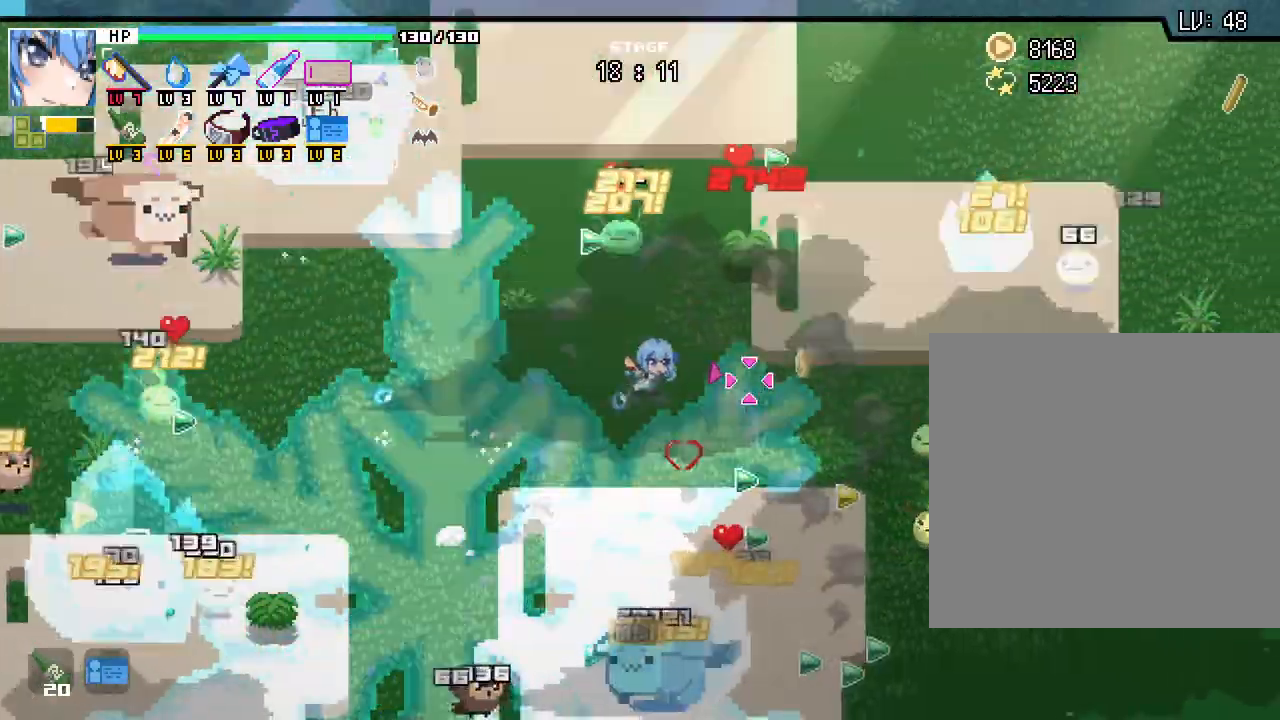
{"keys": ["s"], "mouse": [], "events": [[317, "s", "down"], [450, "d", "up"]]}
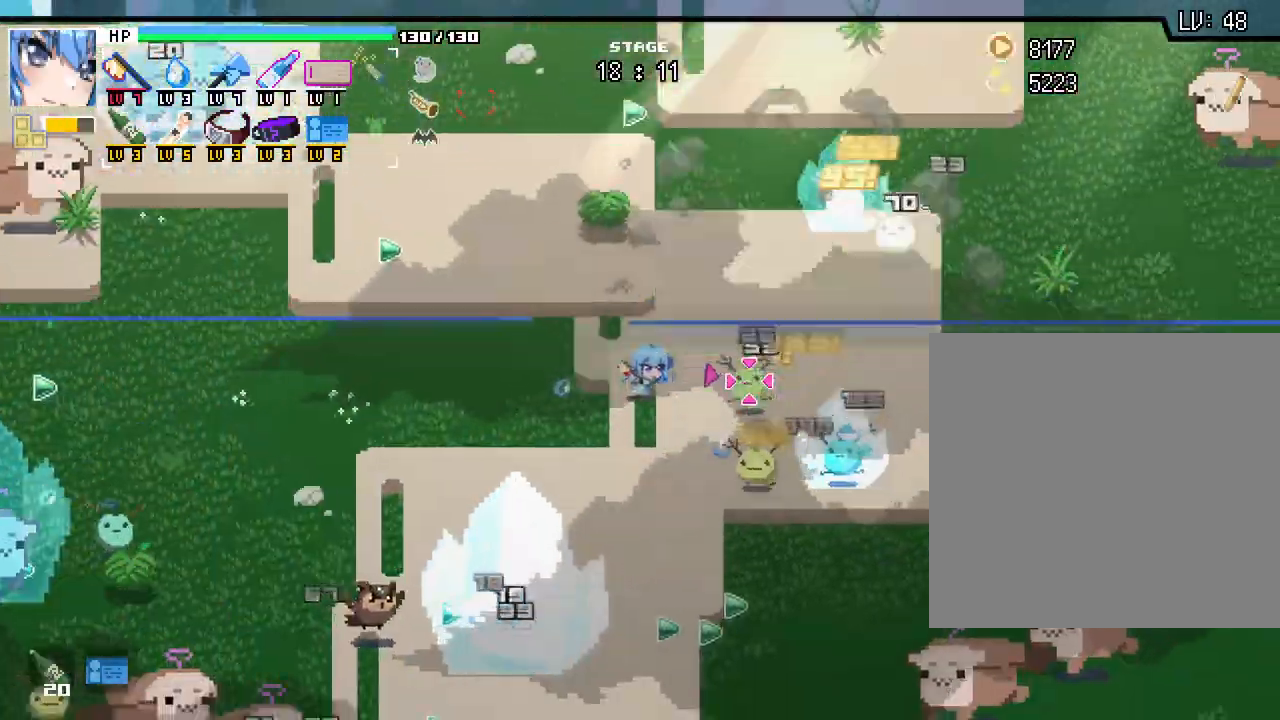
{"keys": ["s"], "mouse": [], "events": [[283, "a", "down"], [350, "a", "up"]]}
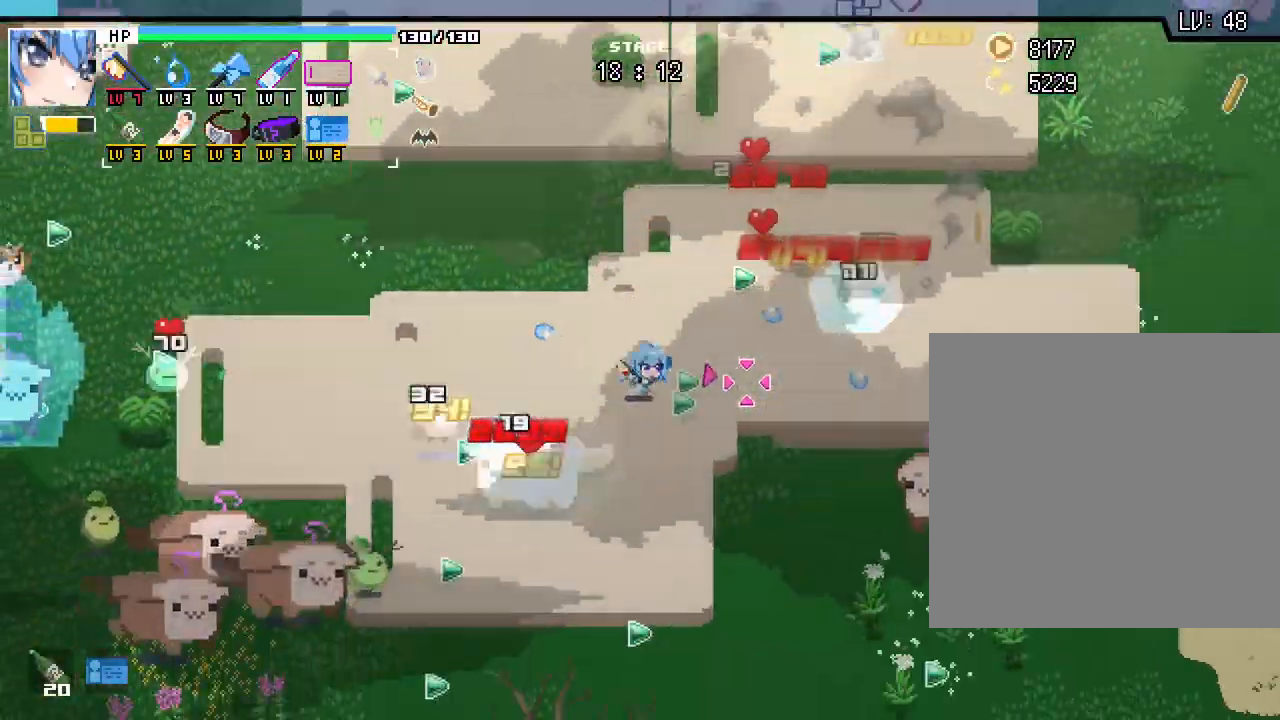
{"keys": ["a", "s"], "mouse": [], "events": [[217, "d", "down"], [317, "s", "up"], [383, "d", "up"], [483, "s", "down"], [500, "a", "down"]]}
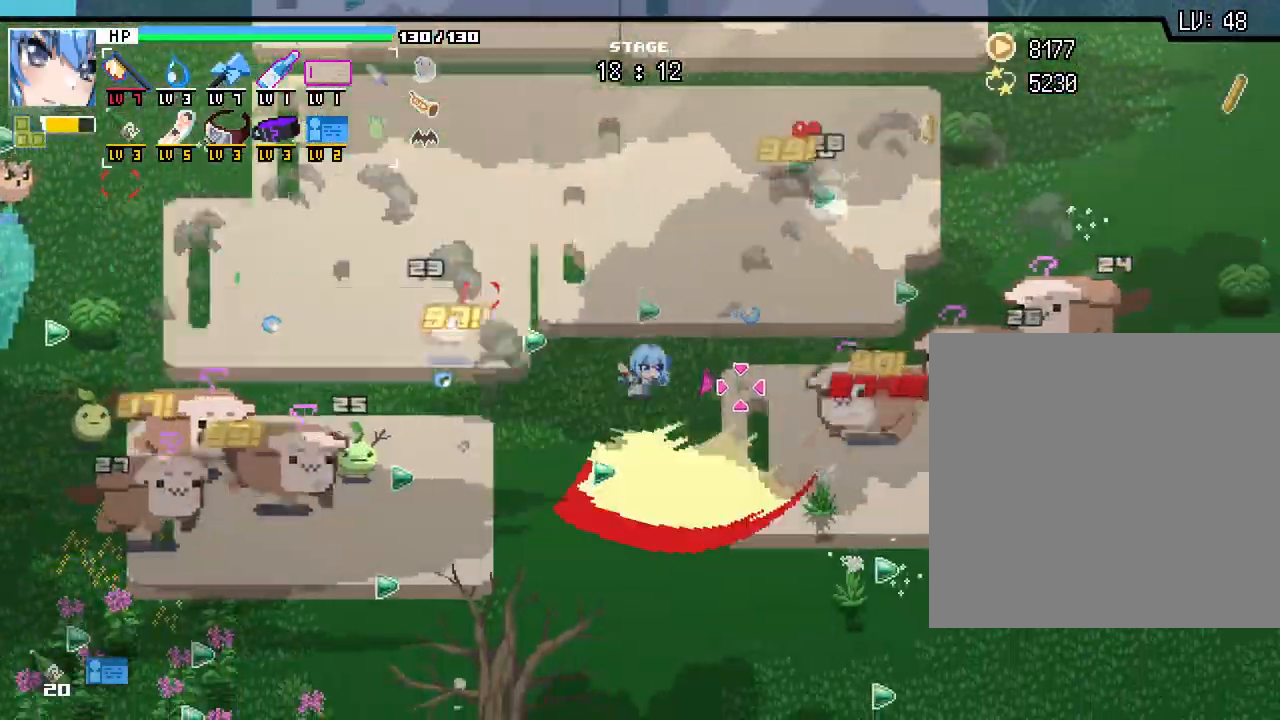
{"keys": ["w"], "mouse": [], "events": [[150, "s", "up"], [433, "w", "down"], [450, "a", "up"]]}
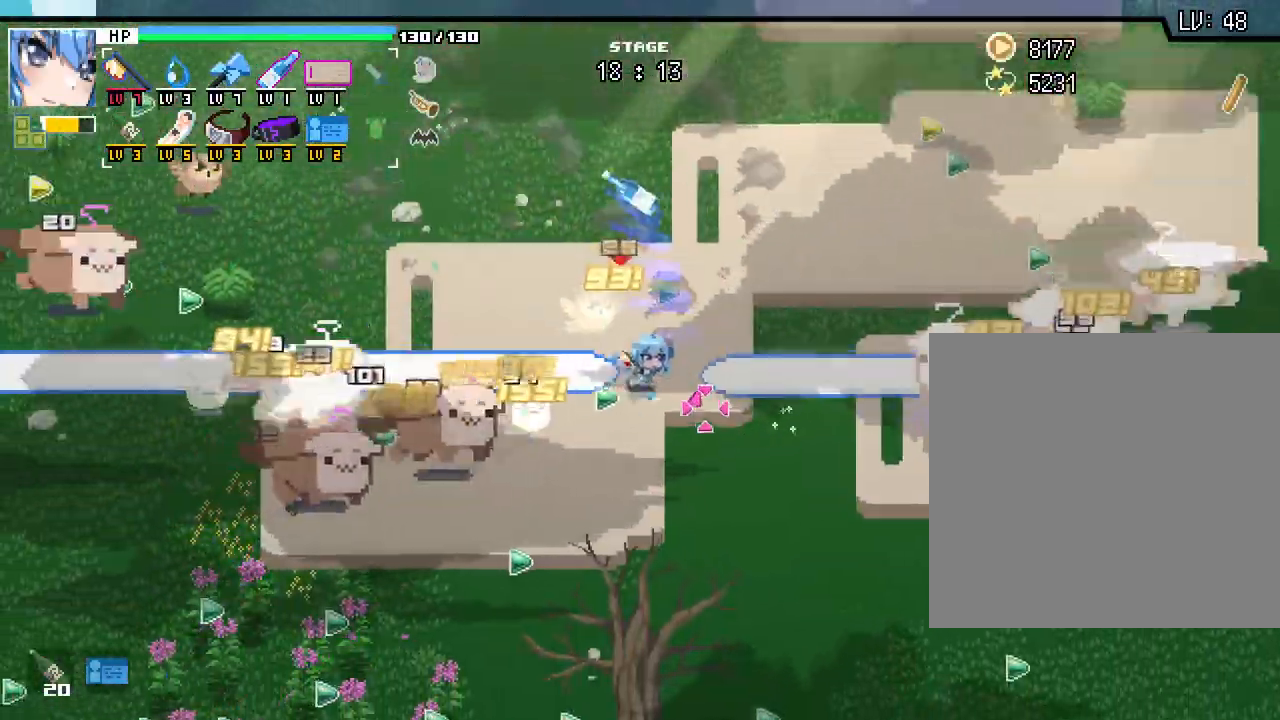
{"keys": ["a", "s"], "mouse": [], "events": [[17, "d", "down"], [33, "w", "up"], [150, "s", "down"], [267, "d", "up"], [500, "a", "down"]]}
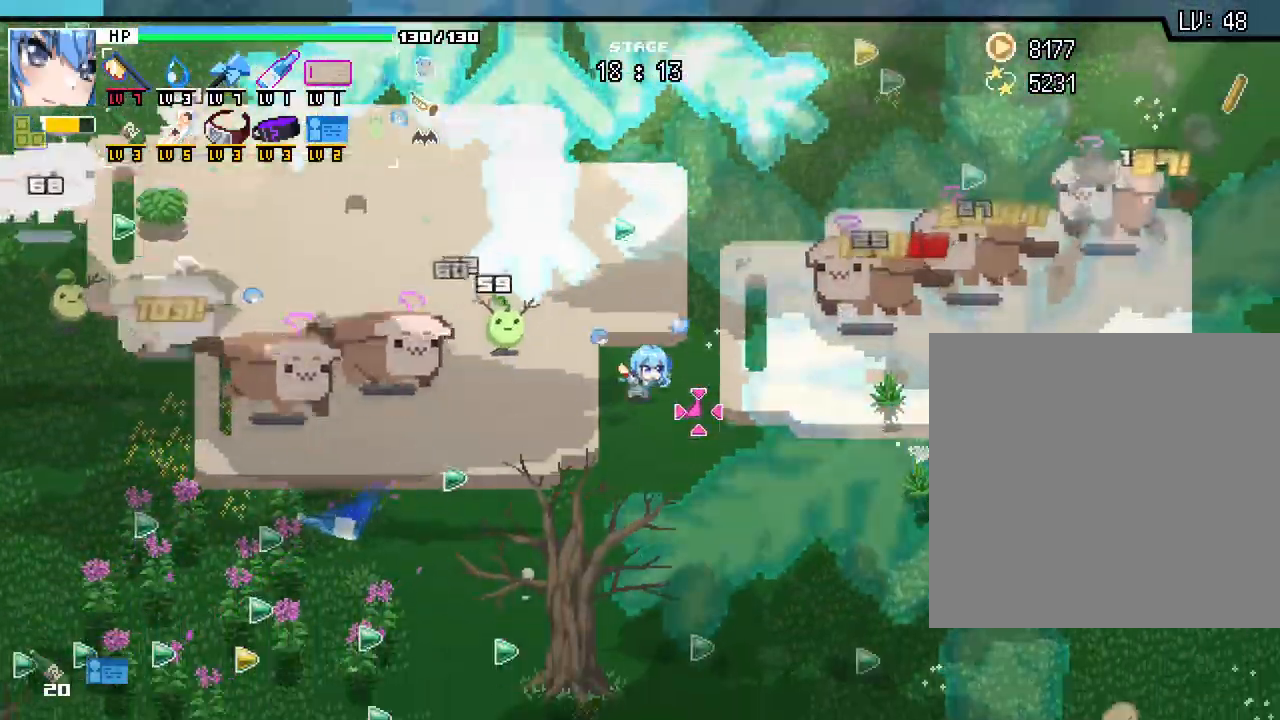
{"keys": [], "mouse": [], "events": [[100, "a", "up"], [150, "d", "down"], [250, "s", "up"], [333, "d", "up"]]}
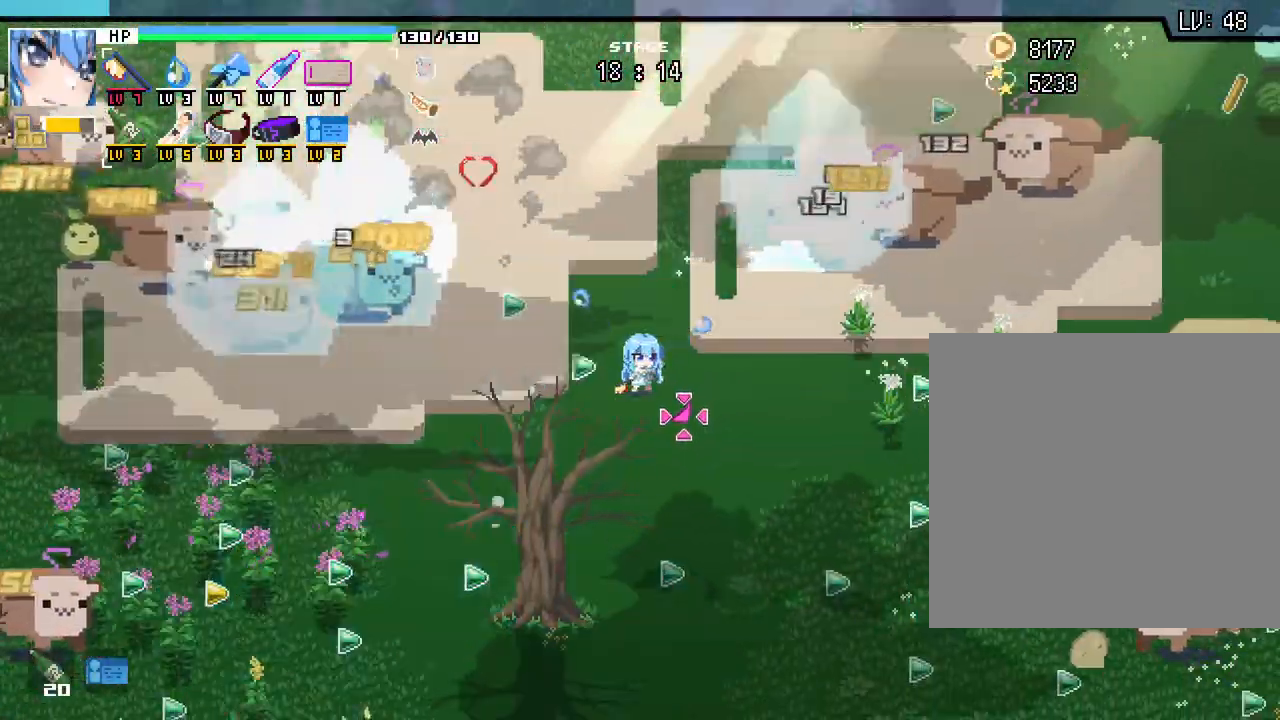
{"keys": [], "mouse": [], "events": [[117, "escape", "down"], [183, "escape", "up"]]}
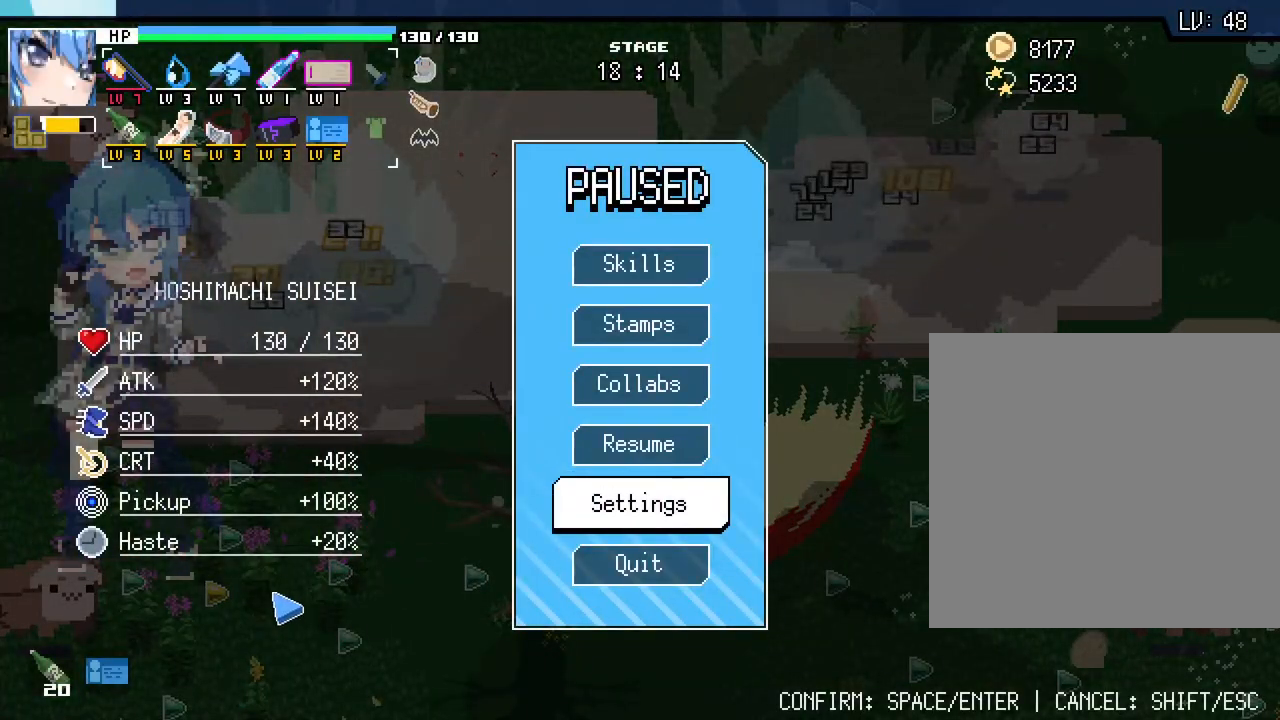
{"keys": [], "mouse": [], "events": [[200, "mouse_right", "down"], [300, "mouse_right", "up"]]}
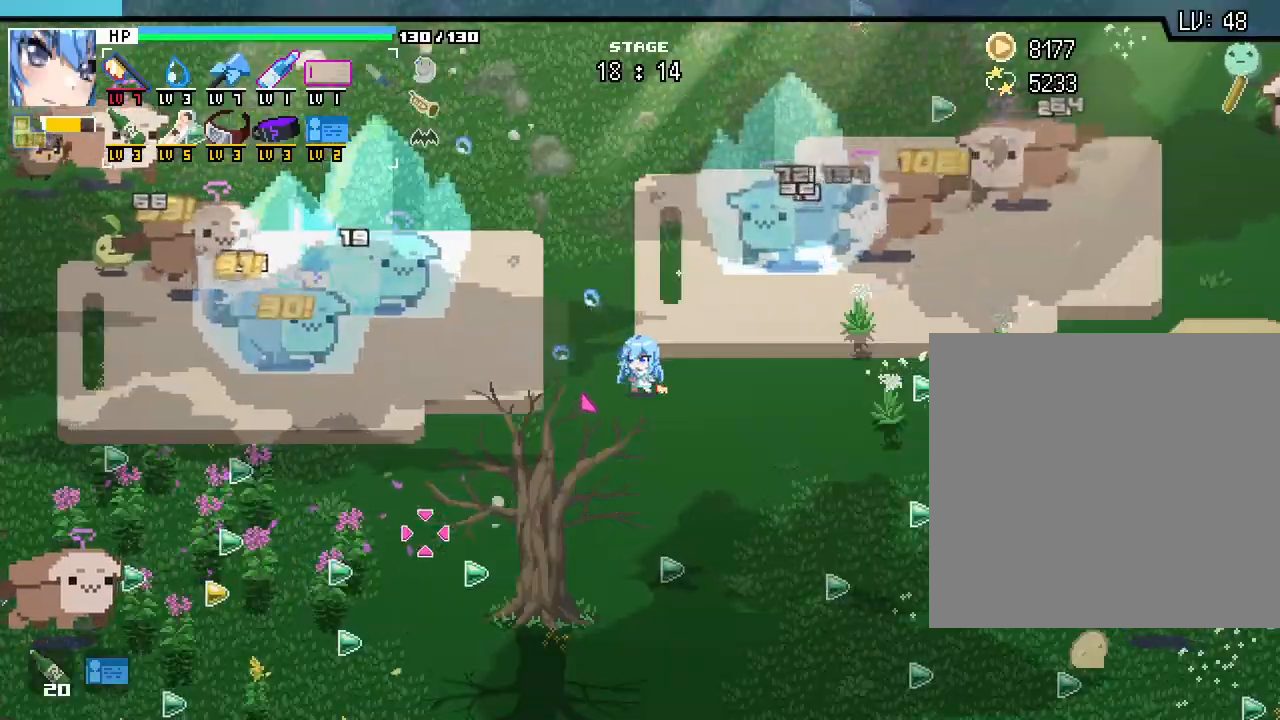
{"keys": ["s"], "mouse": [], "events": [[117, "w", "down"], [233, "a", "down"], [300, "w", "up"], [450, "s", "down"], [500, "a", "up"]]}
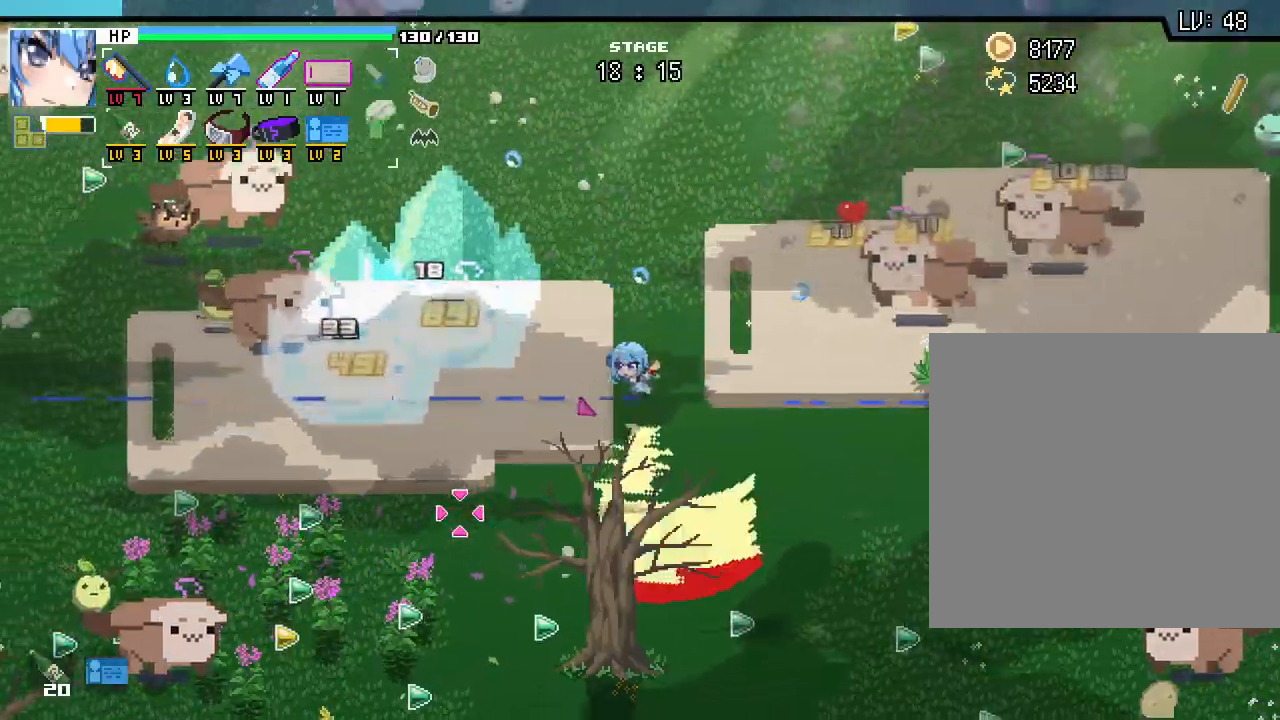
{"keys": ["w"], "mouse": [], "events": [[200, "a", "down"], [233, "s", "up"], [367, "a", "up"], [367, "w", "down"], [483, "d", "down"], [500, "d", "up"]]}
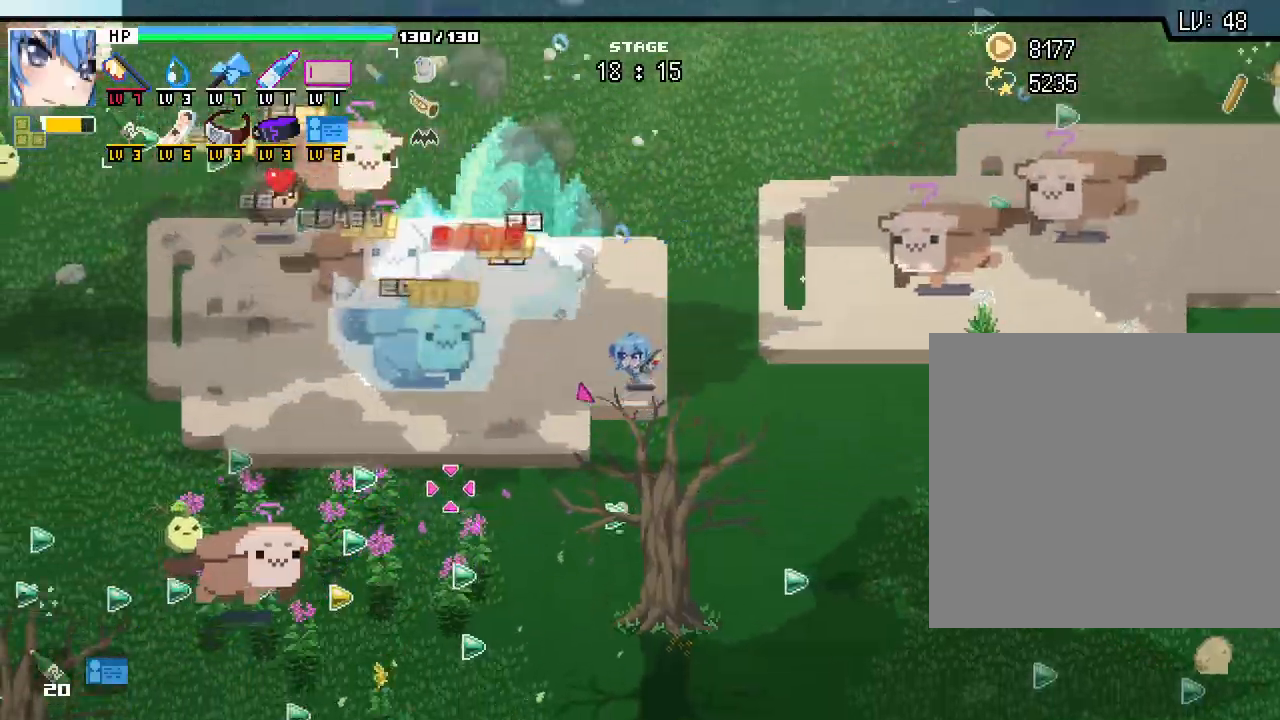
{"keys": ["a", "s"], "mouse": [], "events": [[267, "d", "down"], [267, "w", "up"], [383, "d", "up"], [450, "s", "down"], [500, "a", "down"]]}
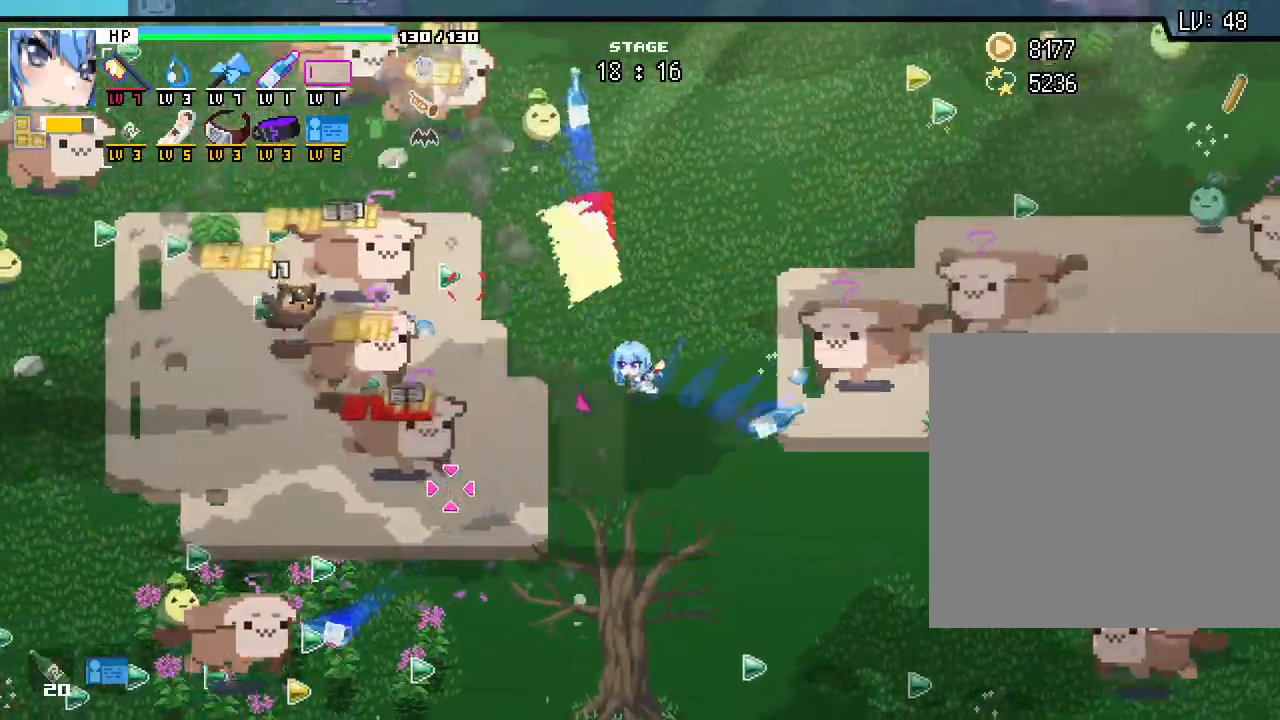
{"keys": [], "mouse": [], "events": [[83, "s", "up"], [233, "a", "up"], [283, "w", "down"], [317, "d", "down"], [433, "w", "up"], [500, "d", "up"]]}
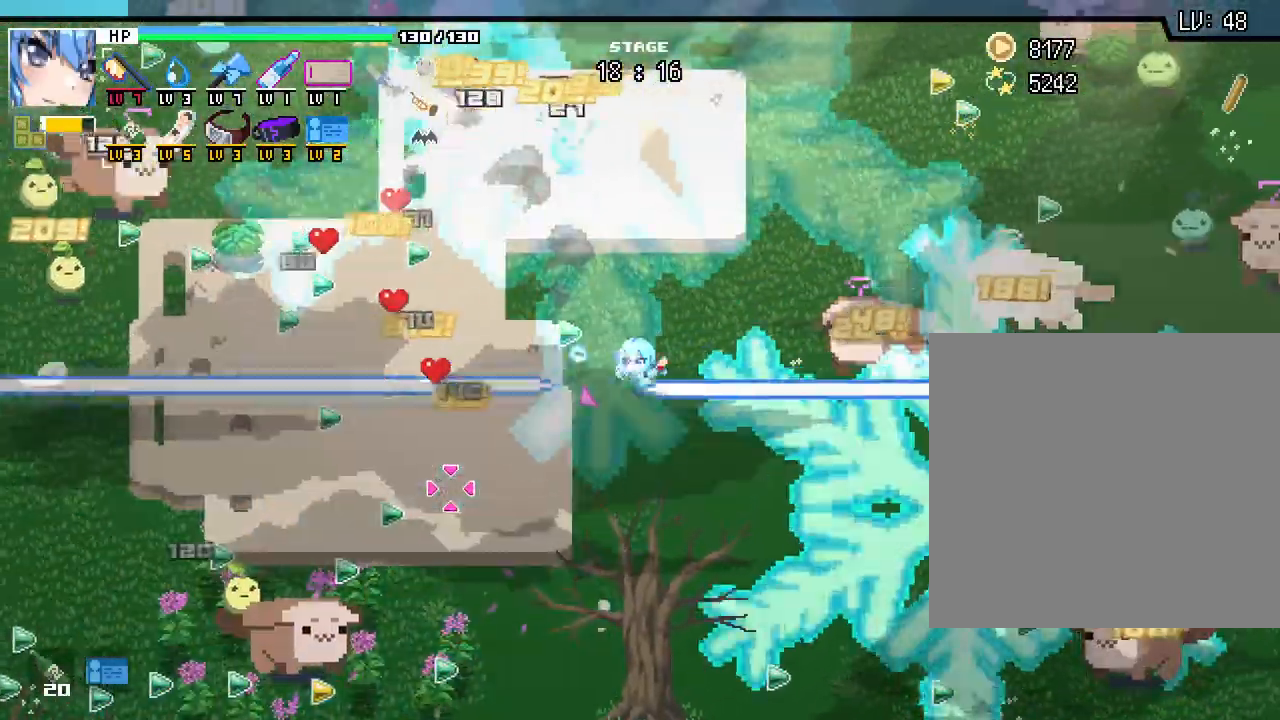
{"keys": ["w"], "mouse": [], "events": [[50, "s", "down"], [167, "a", "down"], [217, "s", "up"], [350, "w", "down"], [383, "a", "up"]]}
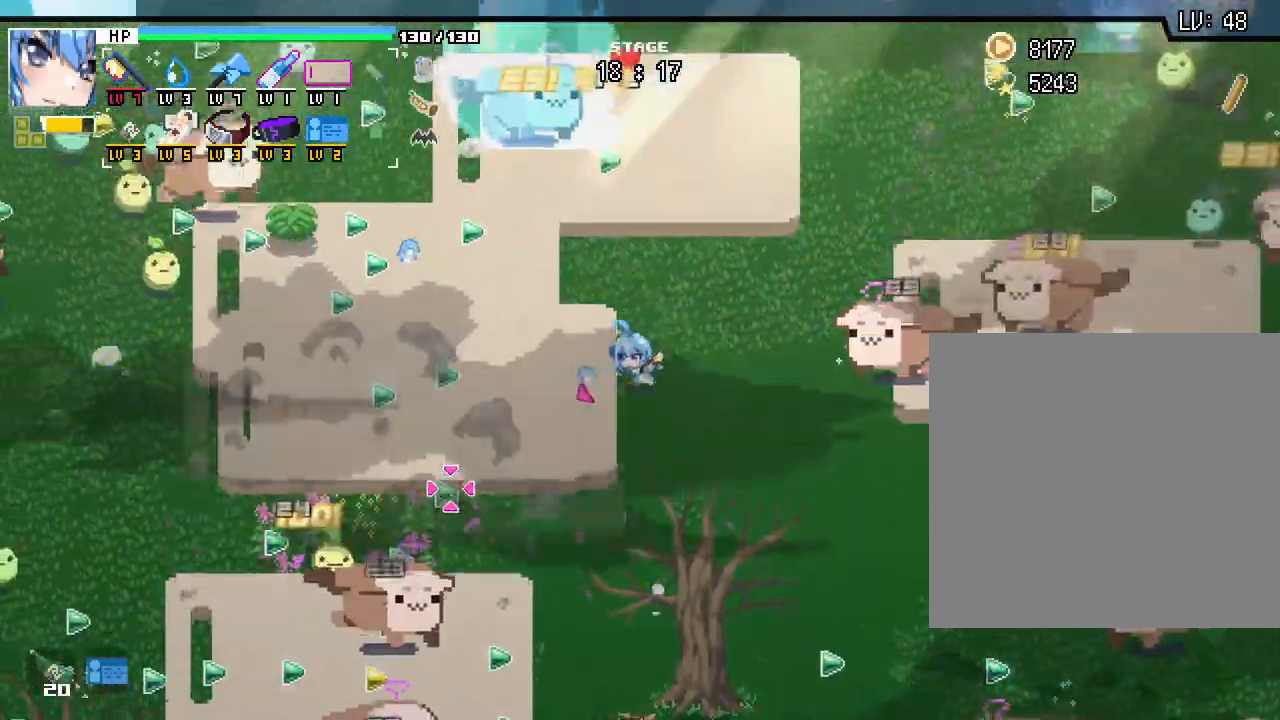
{"keys": ["a"], "mouse": [], "events": [[100, "a", "down"], [167, "w", "up"]]}
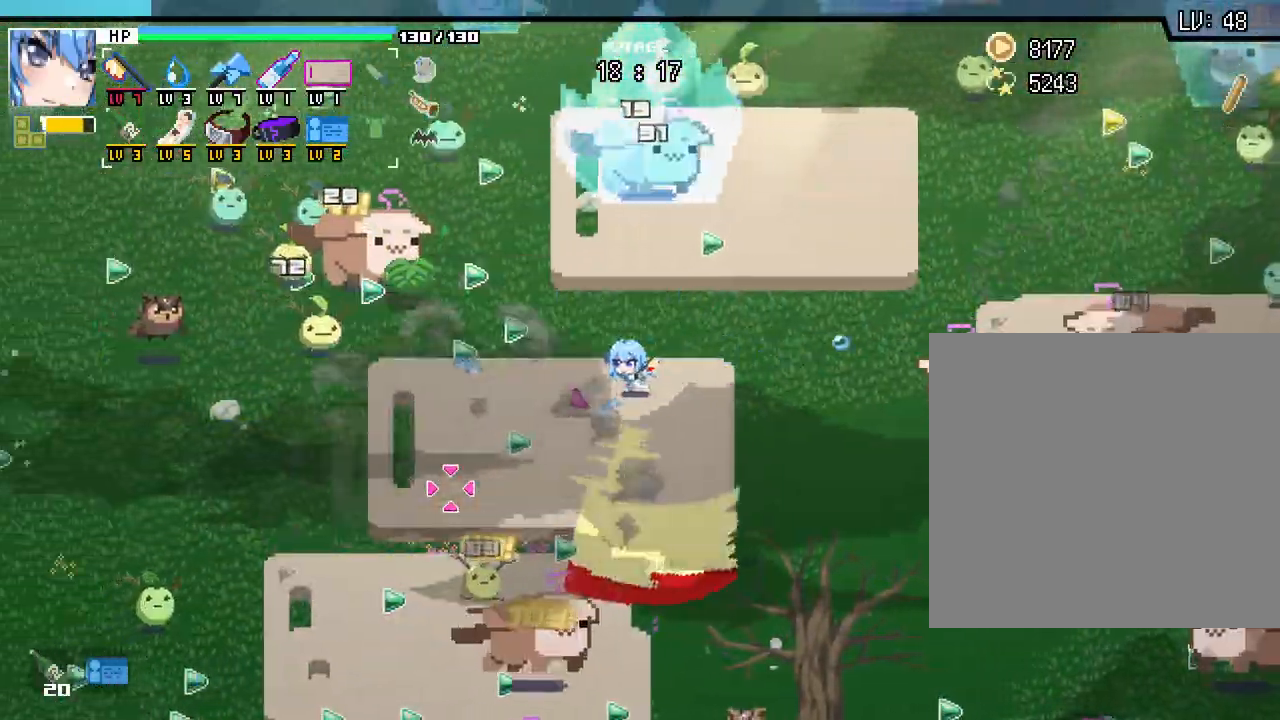
{"keys": ["s"], "mouse": [], "events": [[67, "w", "down"], [217, "w", "up"], [350, "a", "up"], [417, "s", "down"]]}
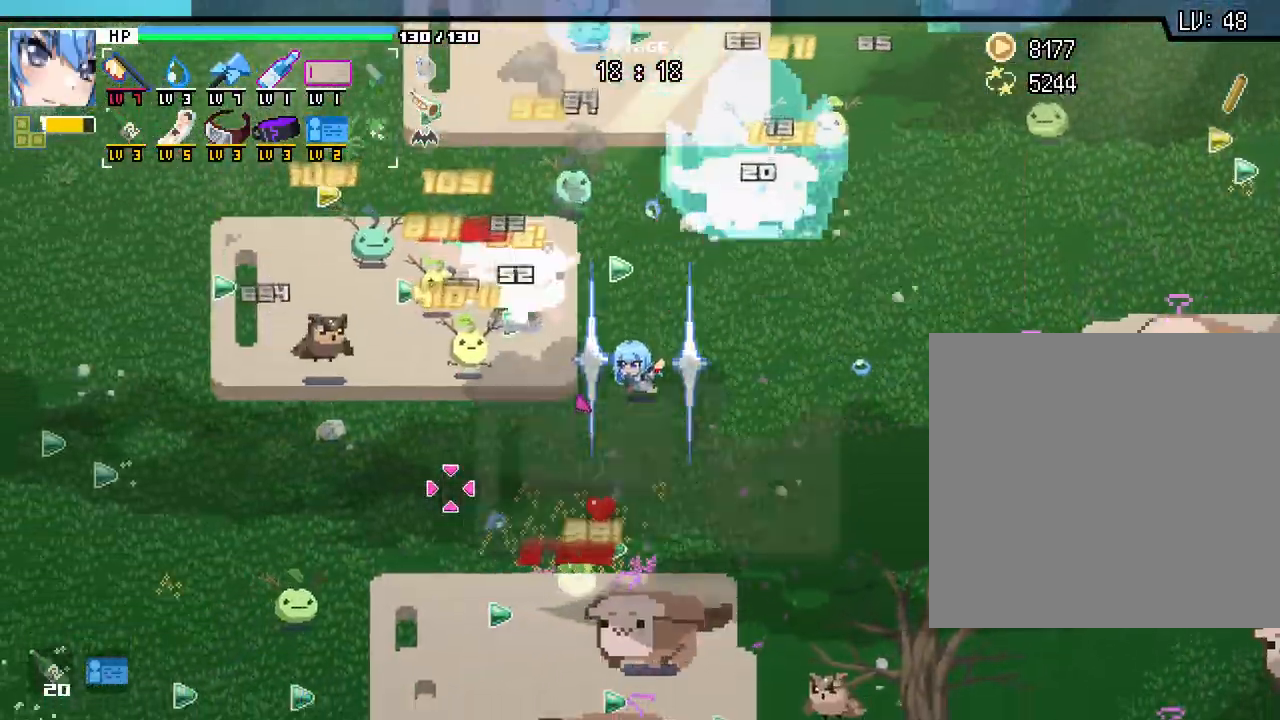
{"keys": ["a"], "mouse": [], "events": [[67, "d", "down"], [67, "s", "up"], [200, "w", "down"], [250, "d", "up"], [300, "a", "down"], [400, "w", "up"]]}
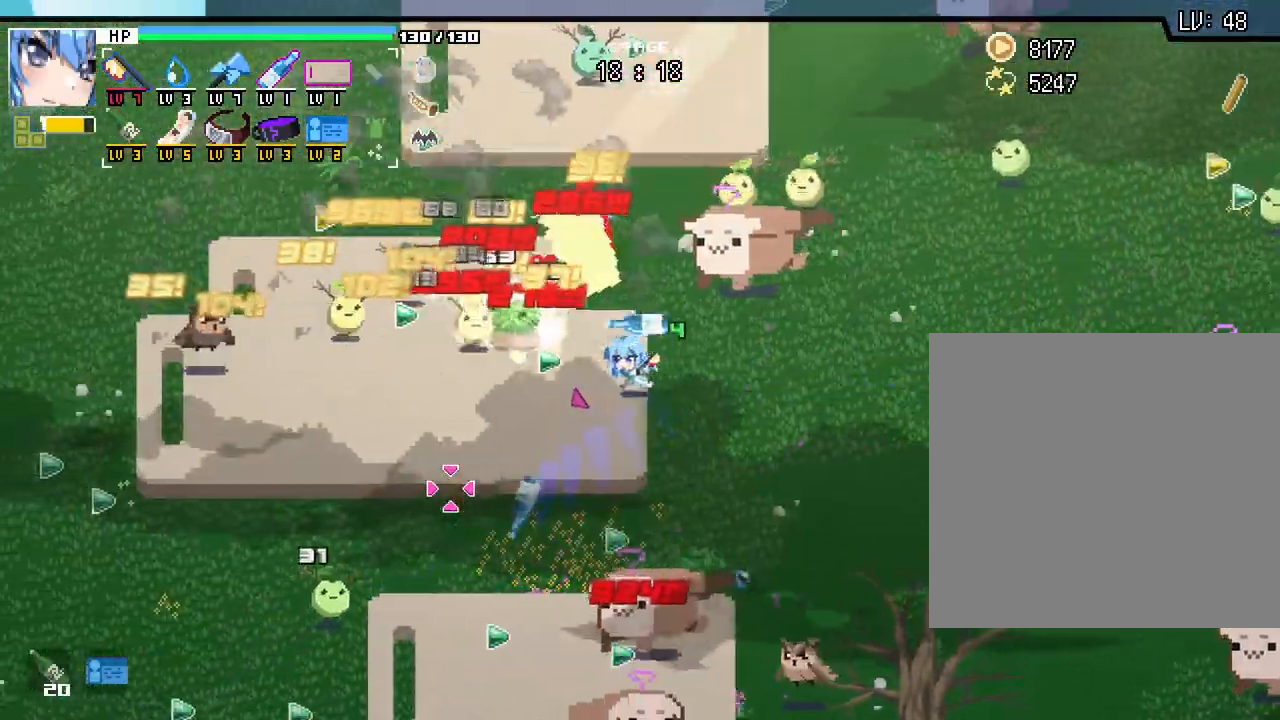
{"keys": ["a", "w"], "mouse": [], "events": [[50, "s", "down"], [83, "a", "up"], [150, "d", "down"], [217, "s", "up"], [350, "w", "down"], [383, "d", "up"], [433, "a", "down"]]}
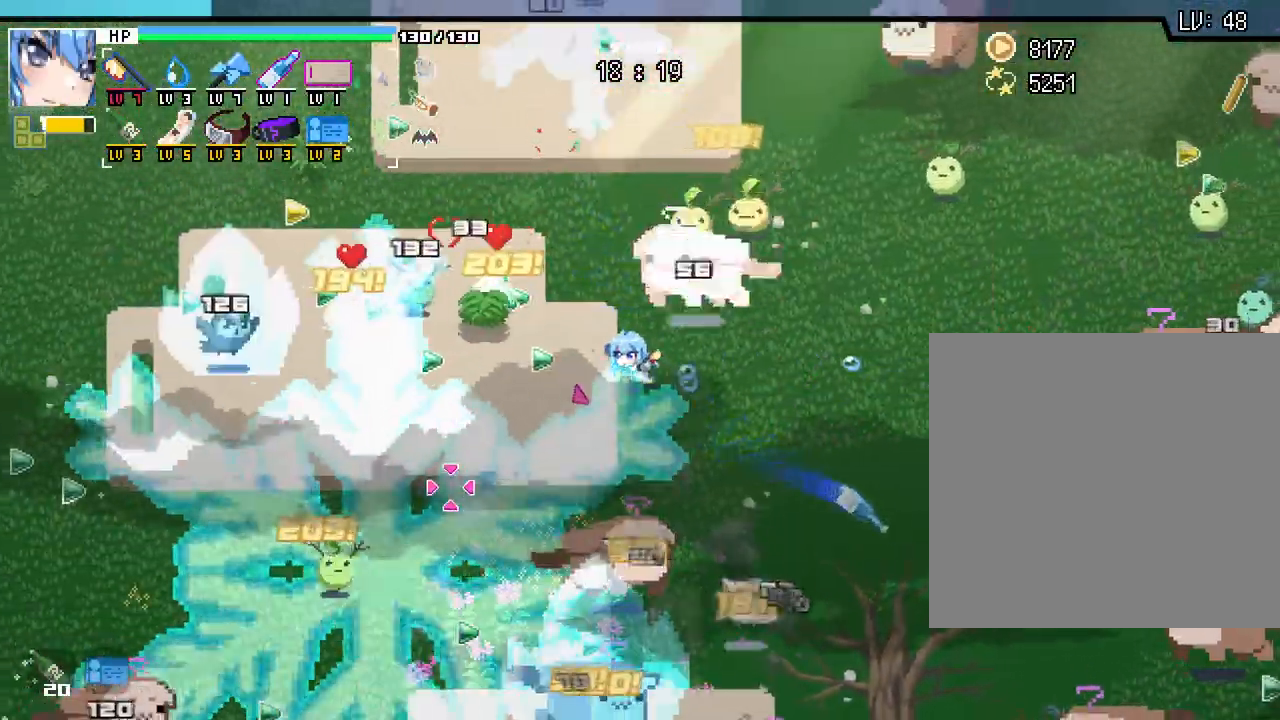
{"keys": ["w"], "mouse": [], "events": [[17, "w", "up"], [200, "s", "down"], [333, "s", "up"], [433, "a", "up"], [433, "w", "down"]]}
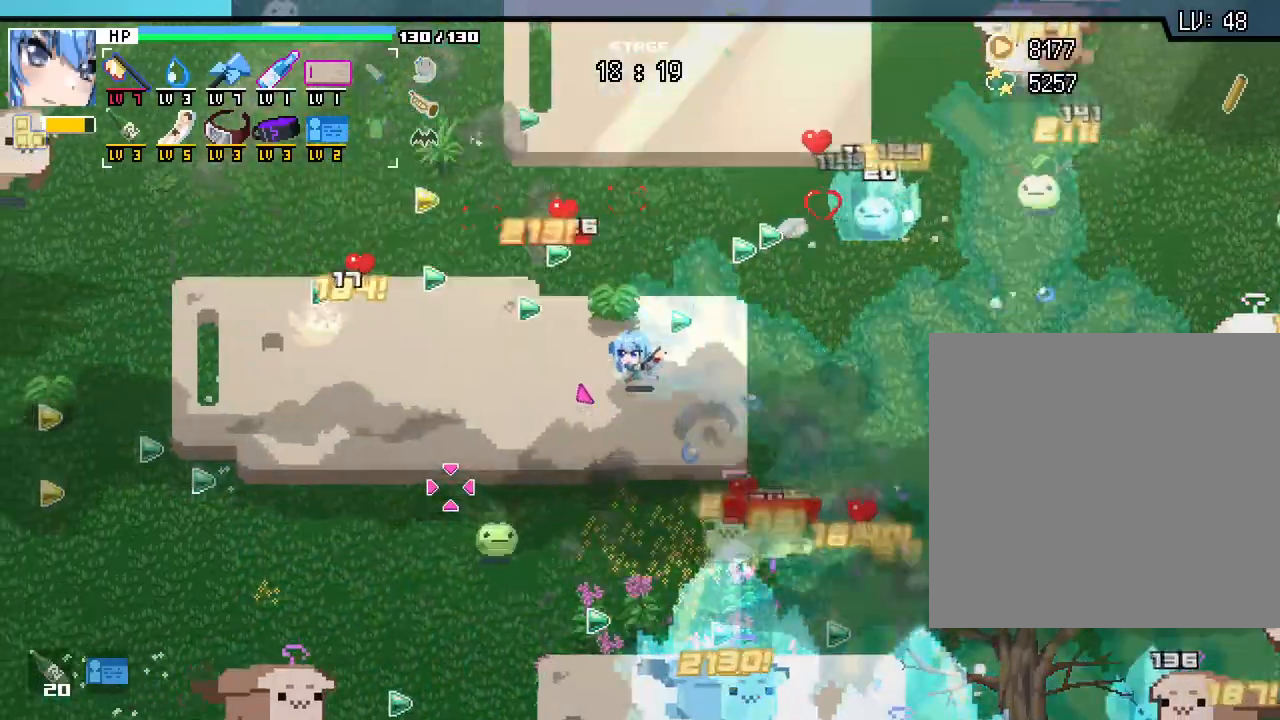
{"keys": ["a"], "mouse": [], "events": [[50, "d", "down"], [183, "d", "up"], [317, "a", "down"], [433, "w", "up"]]}
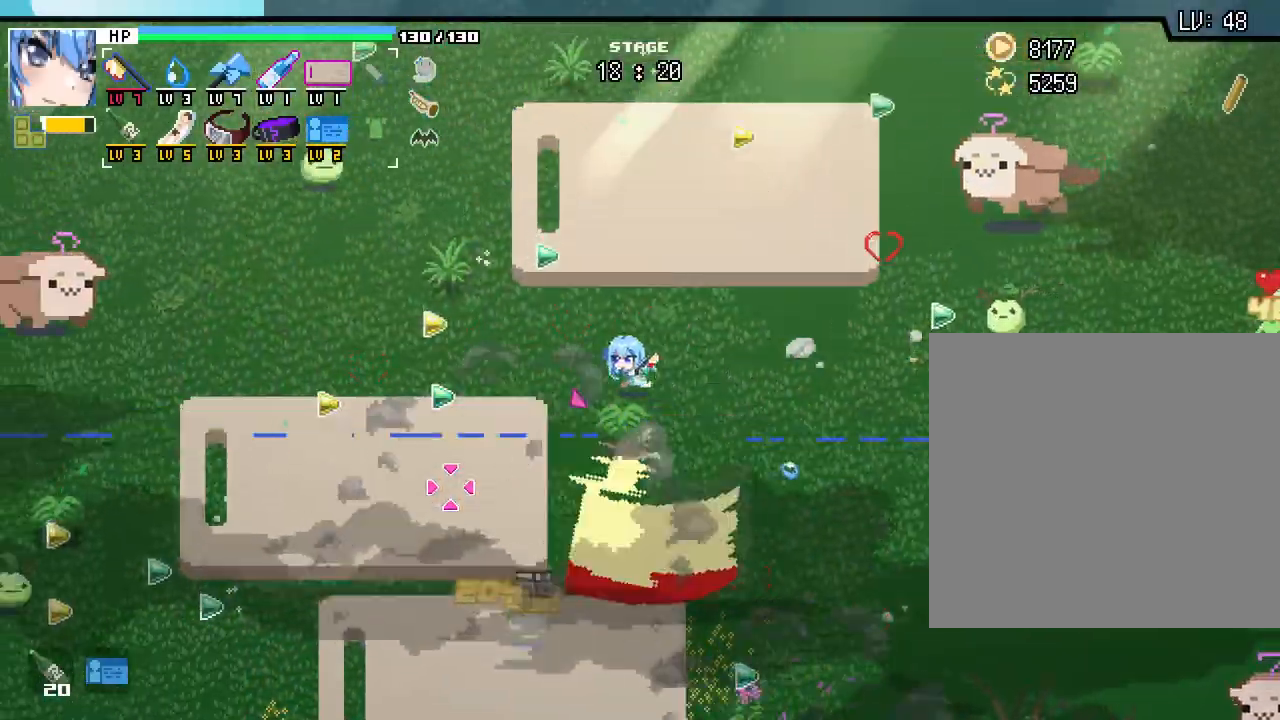
{"keys": ["a", "w"], "mouse": [], "events": [[167, "s", "down"], [333, "s", "up"], [450, "w", "down"]]}
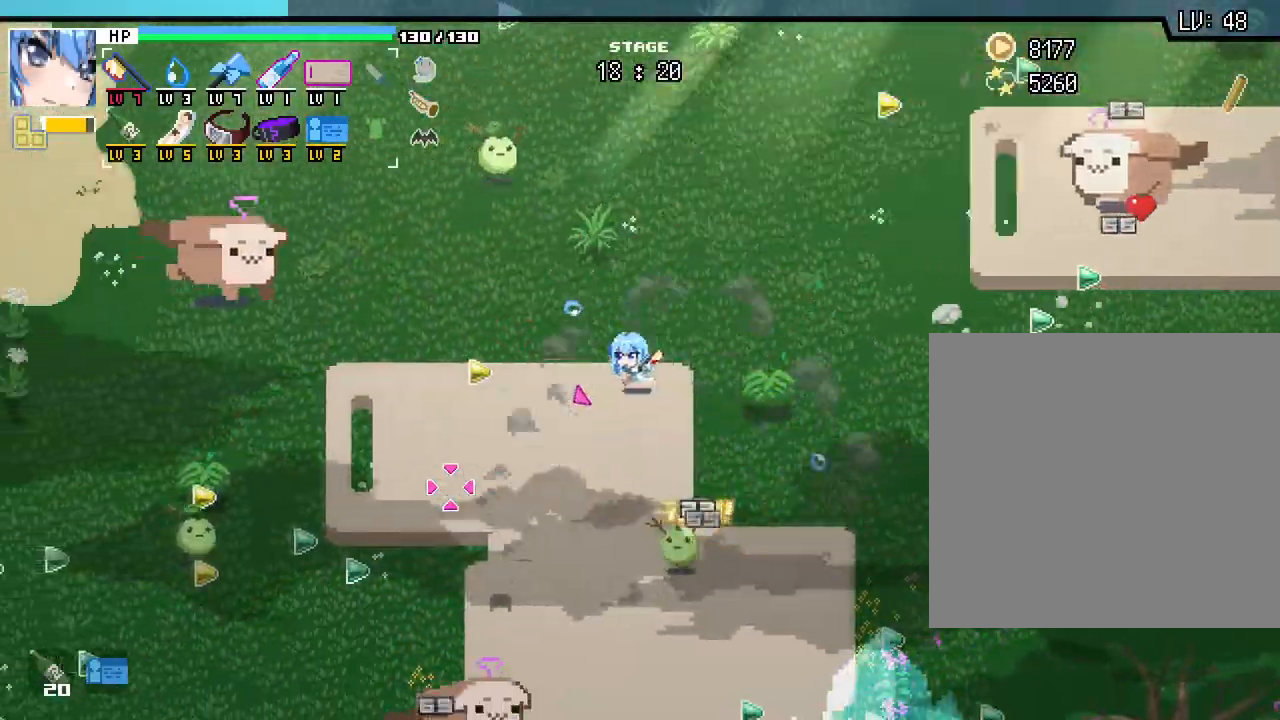
{"keys": ["a"], "mouse": [], "events": [[50, "a", "up"], [217, "a", "down"], [367, "w", "up"]]}
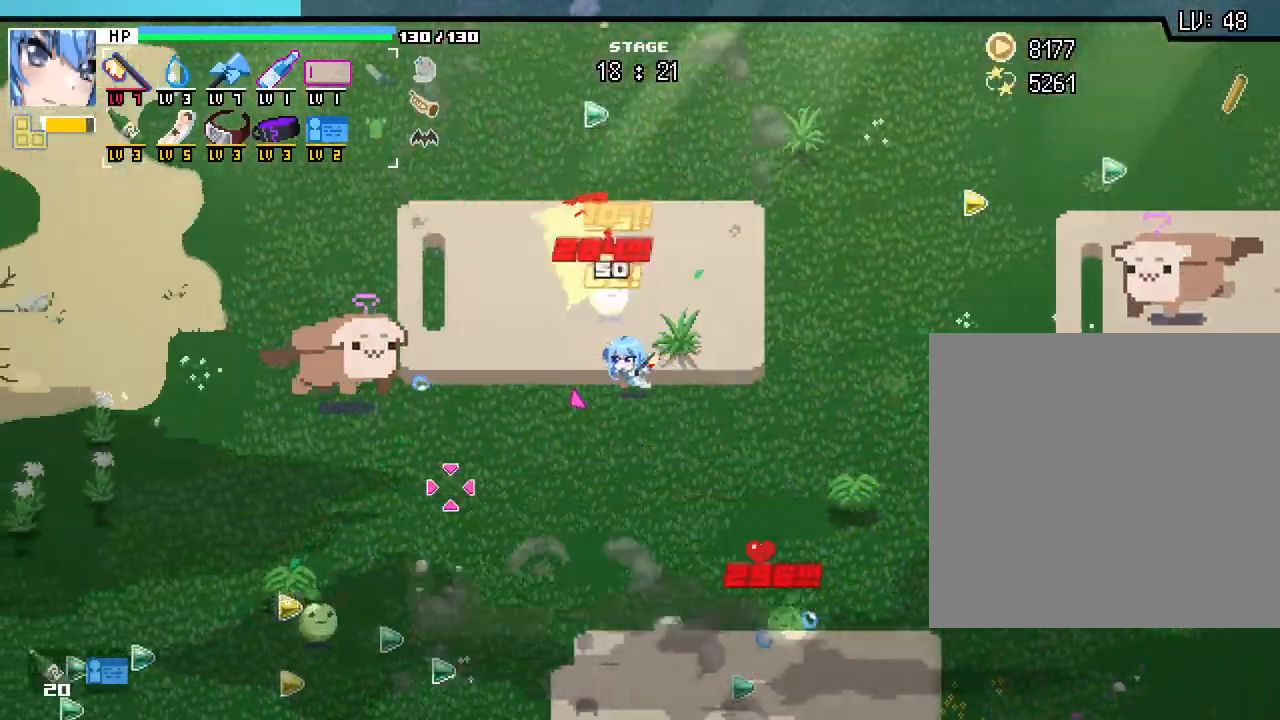
{"keys": [], "mouse": [], "events": [[50, "s", "down"], [217, "a", "up"], [283, "s", "up"]]}
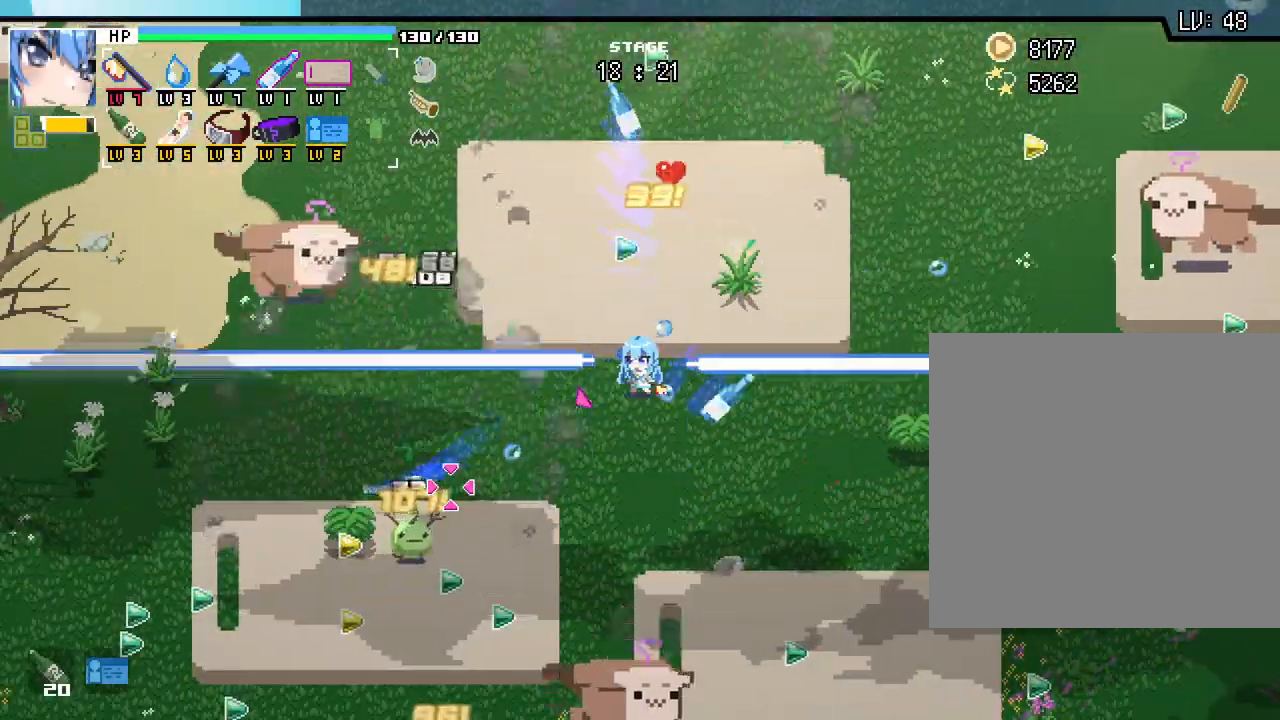
{"keys": ["a", "s"], "mouse": [], "events": [[250, "s", "down"], [267, "a", "down"]]}
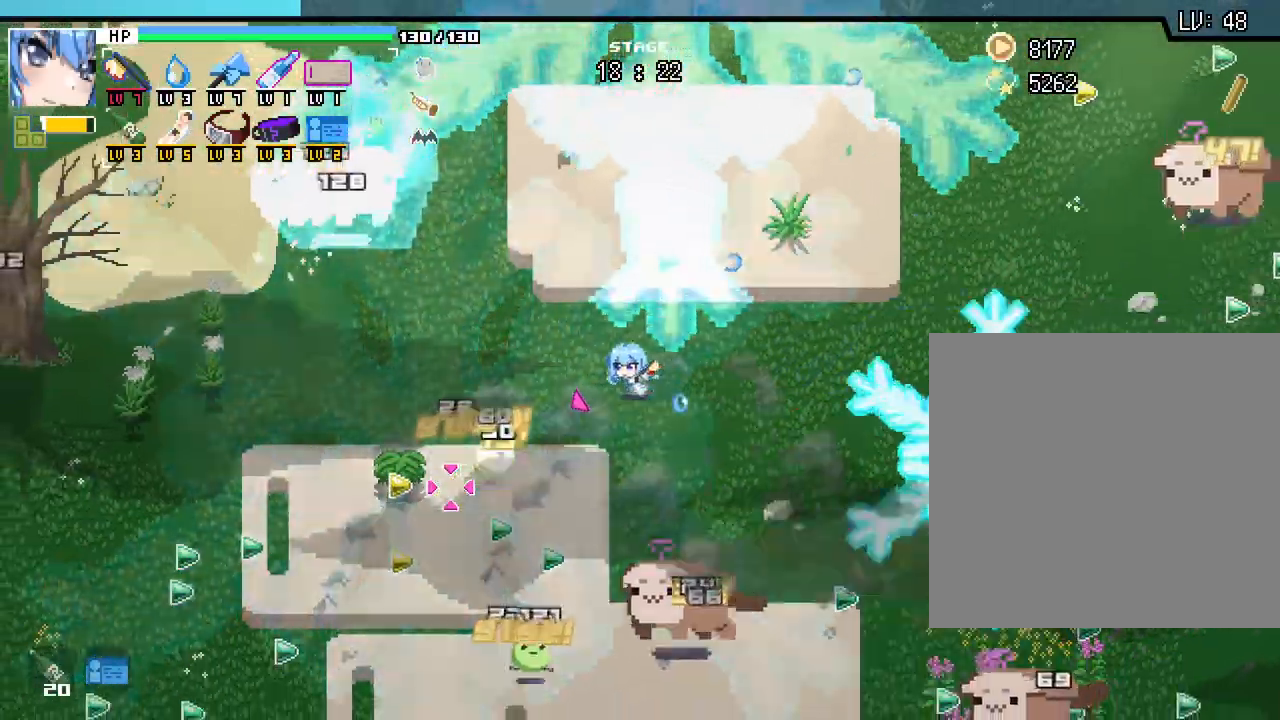
{"keys": ["w"], "mouse": [], "events": [[17, "a", "up"], [217, "a", "down"], [217, "s", "up"], [383, "a", "up"], [433, "w", "down"]]}